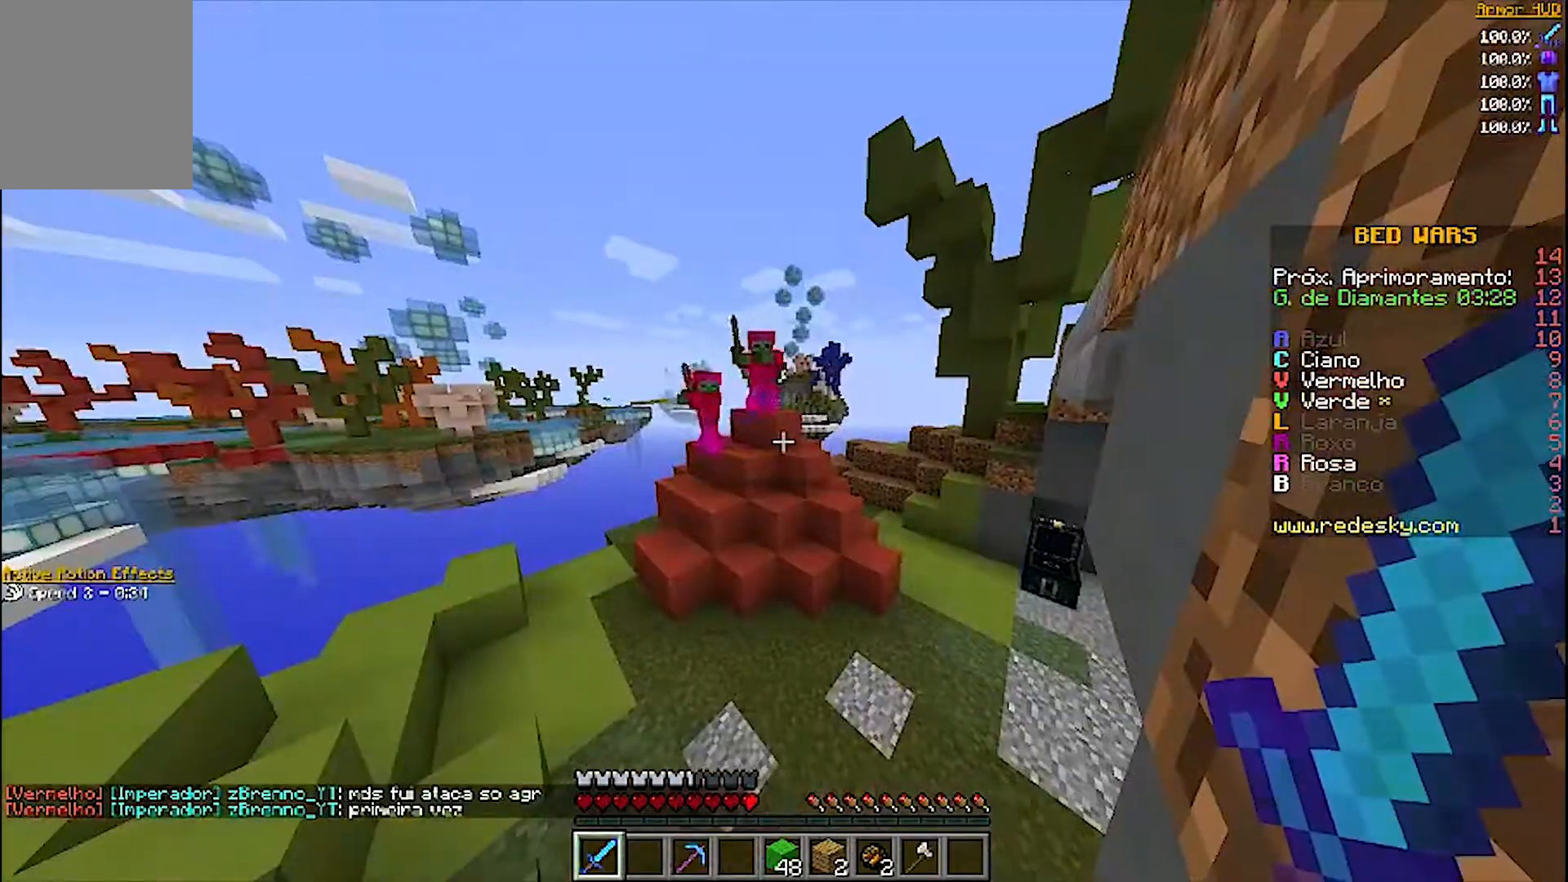
Gameplay with keyboard and mouse; each line is a JSON object with the keys and mouse buttons held at the frame after it. "events" lists presses ("down") and releases ("up") of "a", "d", "s", "w", "mouse_left" and "mouse_right" between this image and that frame as [ms after this image, input, new state], when the widget could be followed in between. "mouse_left", "mouse_right" = the "left", "right" buttons of the "mouse" list. No other keys are recorded. Fast repeated clicks can show as one long hold. Mouse movement is not recorded.
{"keys": ["w"], "mouse": [], "events": [[500, "w", "down"]]}
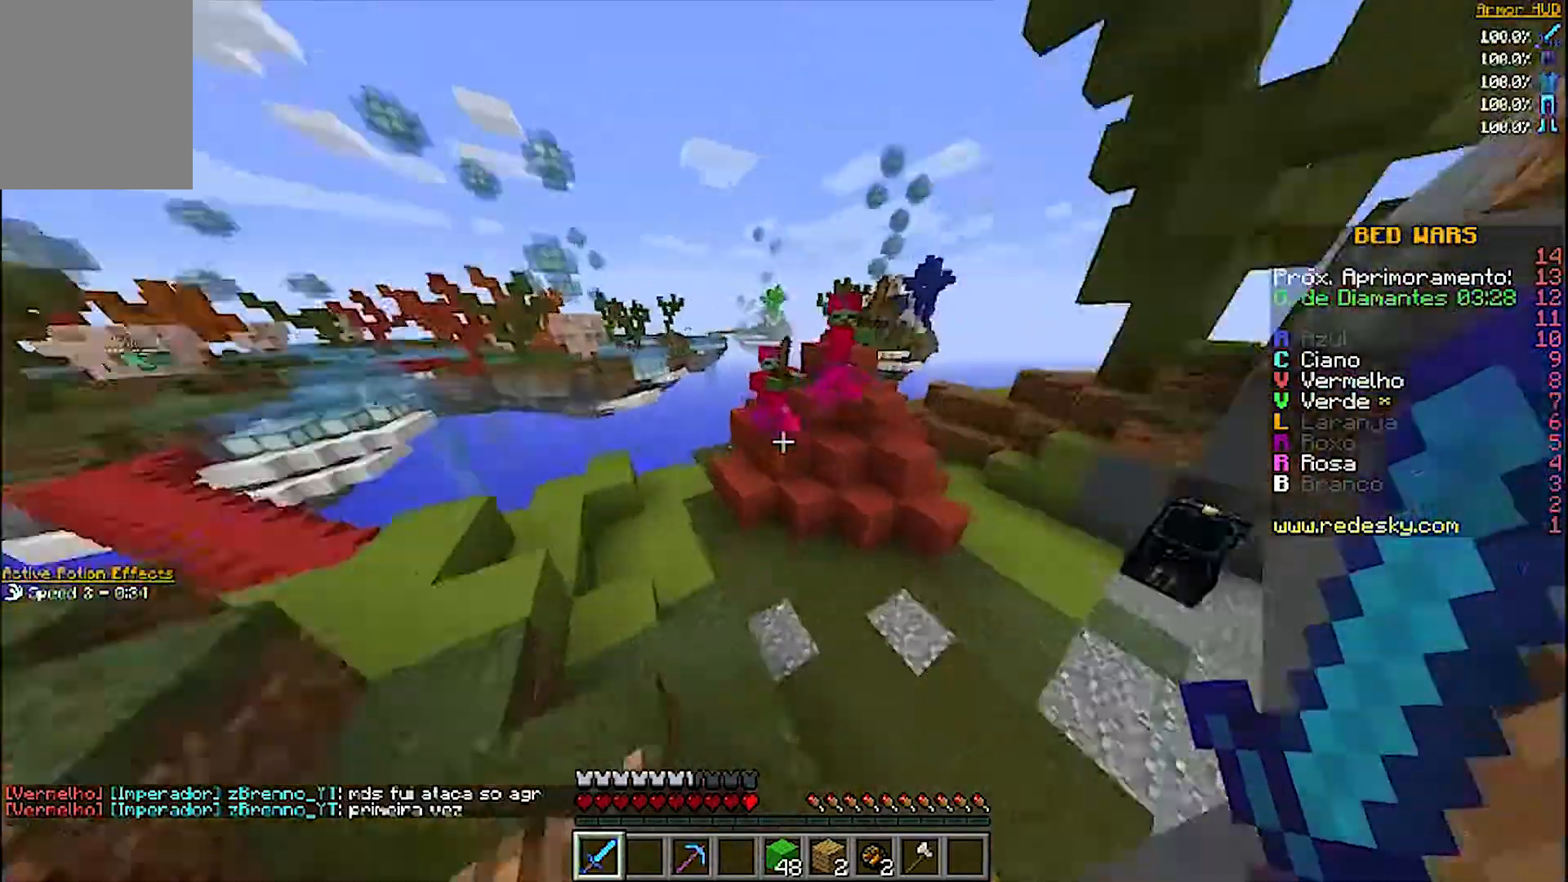
{"keys": ["d", "w"], "mouse": [], "events": [[400, "d", "down"]]}
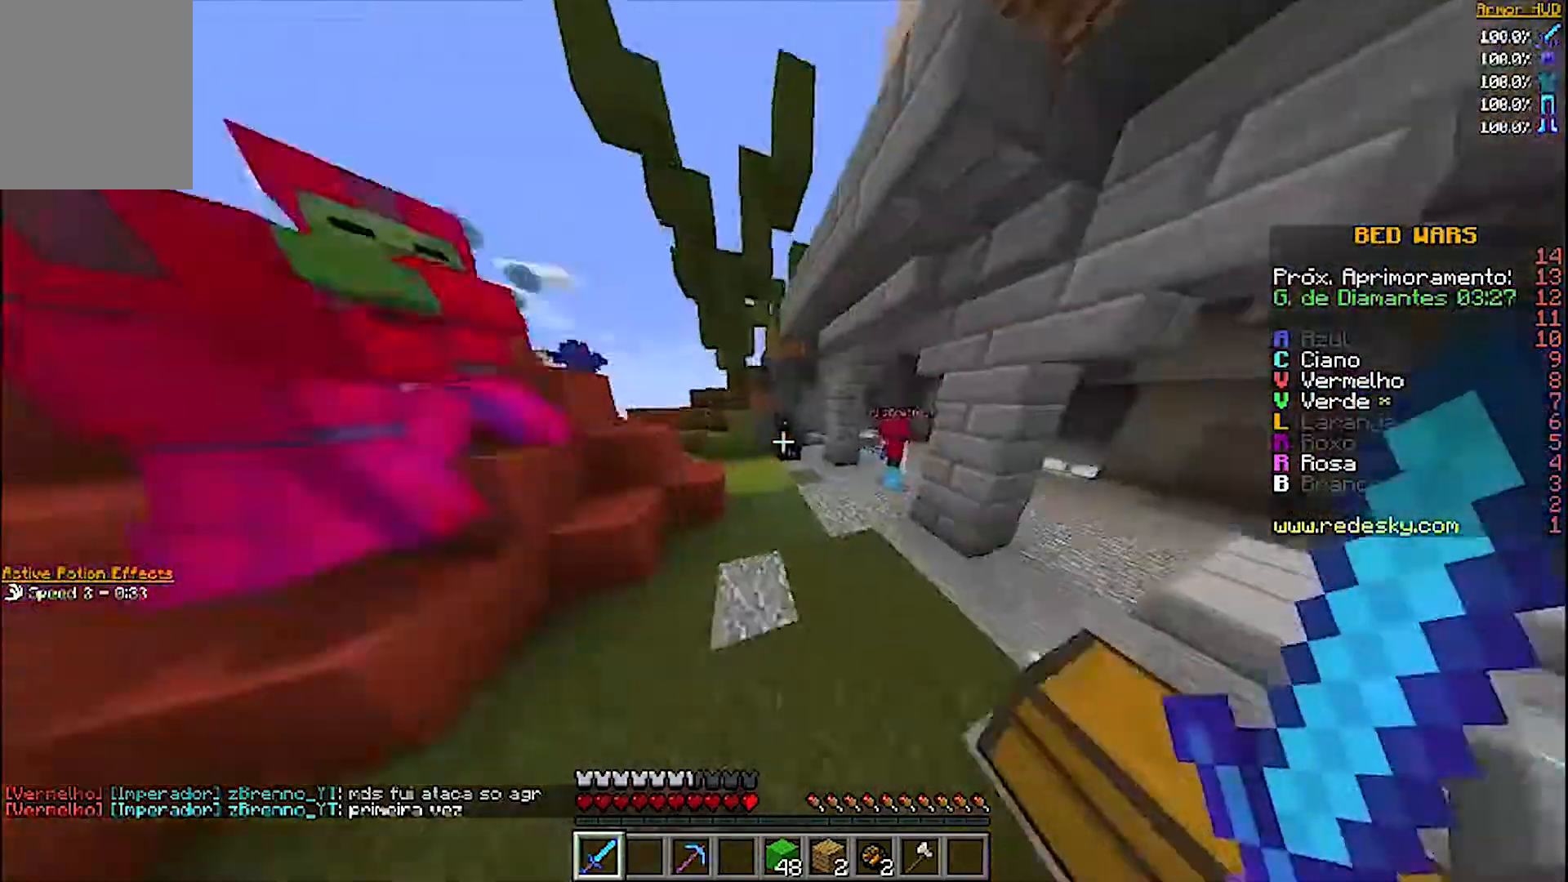
{"keys": ["d", "w"], "mouse": ["left"], "events": [[100, "mouse_left", "down"], [200, "d", "up"], [200, "mouse_left", "up"], [267, "mouse_left", "down"], [367, "mouse_left", "up"], [467, "d", "down"], [467, "mouse_left", "down"]]}
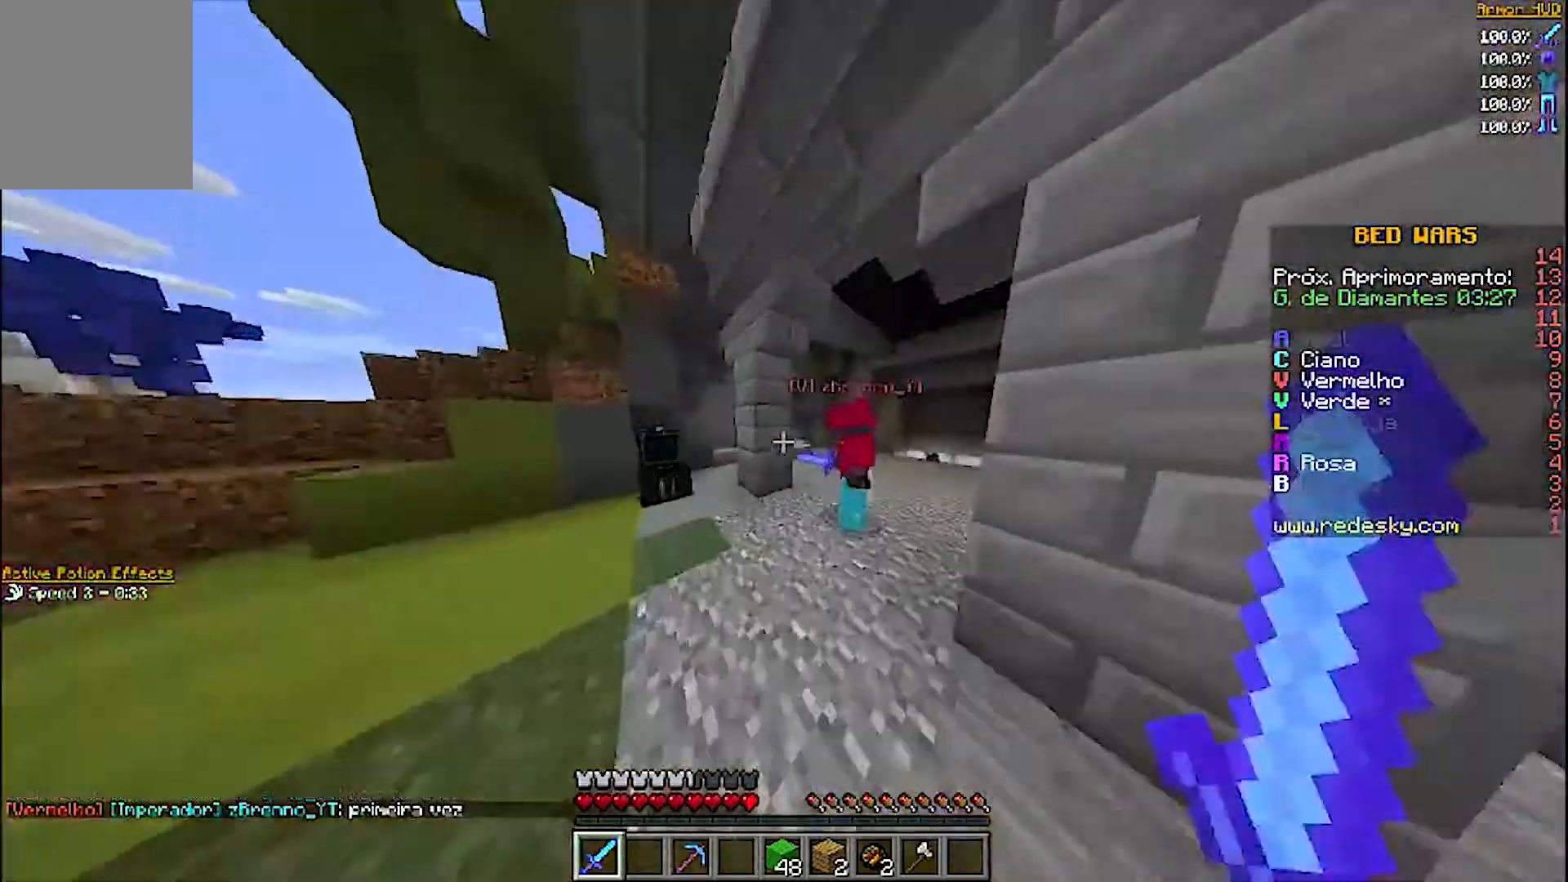
{"keys": ["d", "w"], "mouse": [], "events": [[67, "d", "up"], [67, "mouse_left", "up"], [100, "mouse_left", "down"], [200, "mouse_left", "up"], [267, "a", "down"], [267, "mouse_left", "down"], [300, "w", "up"], [367, "mouse_left", "up"], [400, "a", "up"], [400, "mouse_left", "down"], [500, "d", "down"], [500, "mouse_left", "up"], [500, "w", "down"]]}
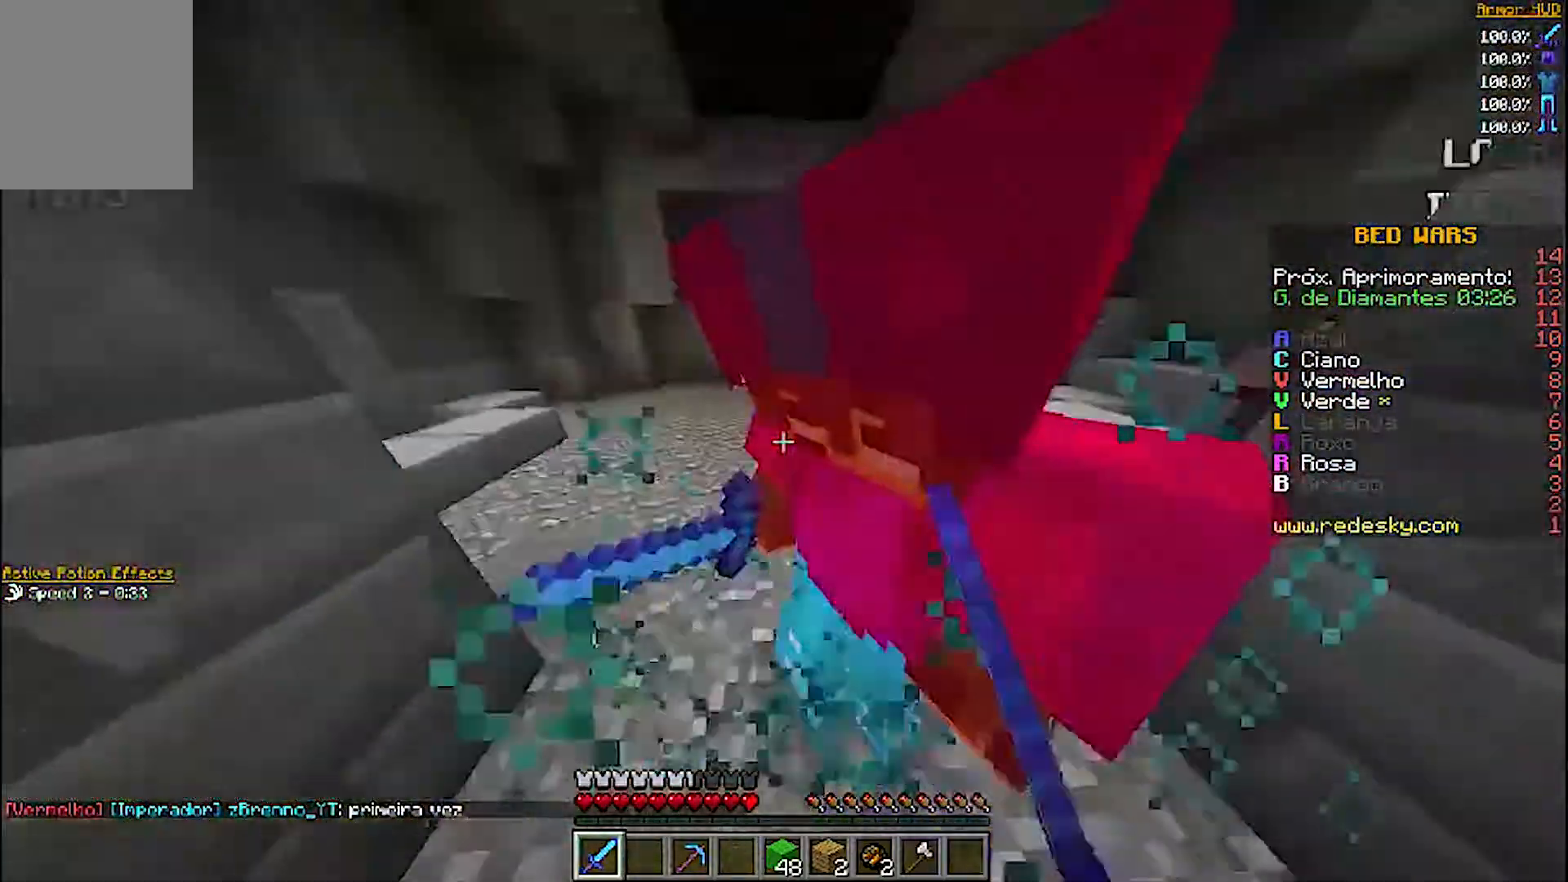
{"keys": ["d", "w"], "mouse": ["left"], "events": [[67, "mouse_left", "down"], [167, "mouse_left", "up"], [200, "d", "up"], [200, "mouse_left", "down"], [333, "mouse_left", "up"], [367, "mouse_left", "down"], [467, "mouse_left", "up"], [500, "d", "down"], [500, "mouse_left", "down"]]}
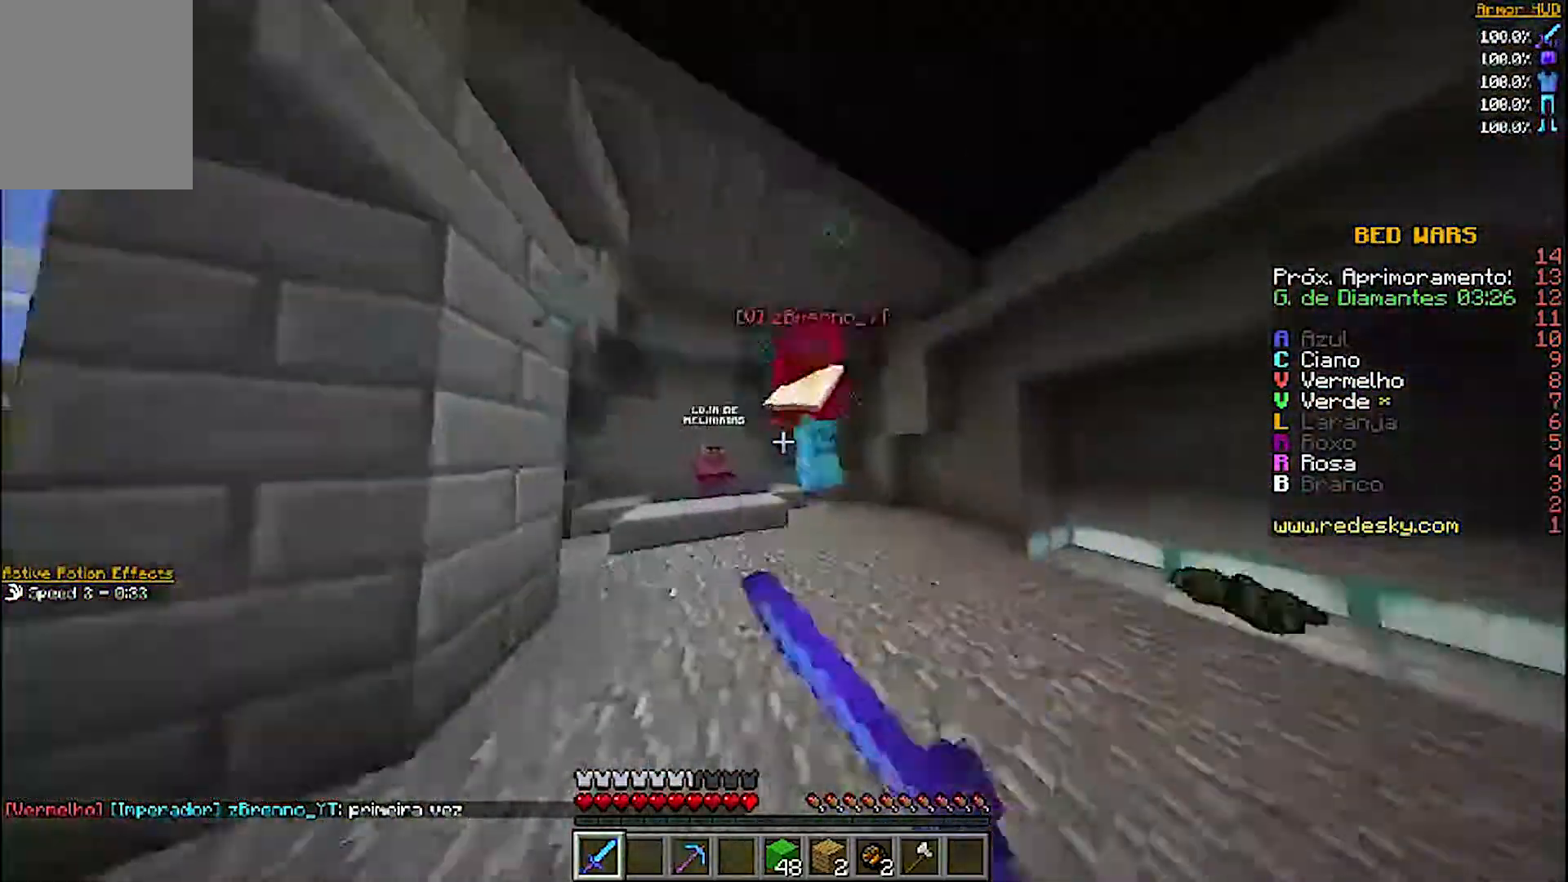
{"keys": ["d", "w"], "mouse": ["left"], "events": [[100, "mouse_left", "up"], [167, "mouse_left", "down"], [267, "d", "up"], [267, "mouse_left", "up"], [300, "mouse_left", "down"], [400, "d", "down"], [400, "mouse_left", "up"], [500, "mouse_left", "down"]]}
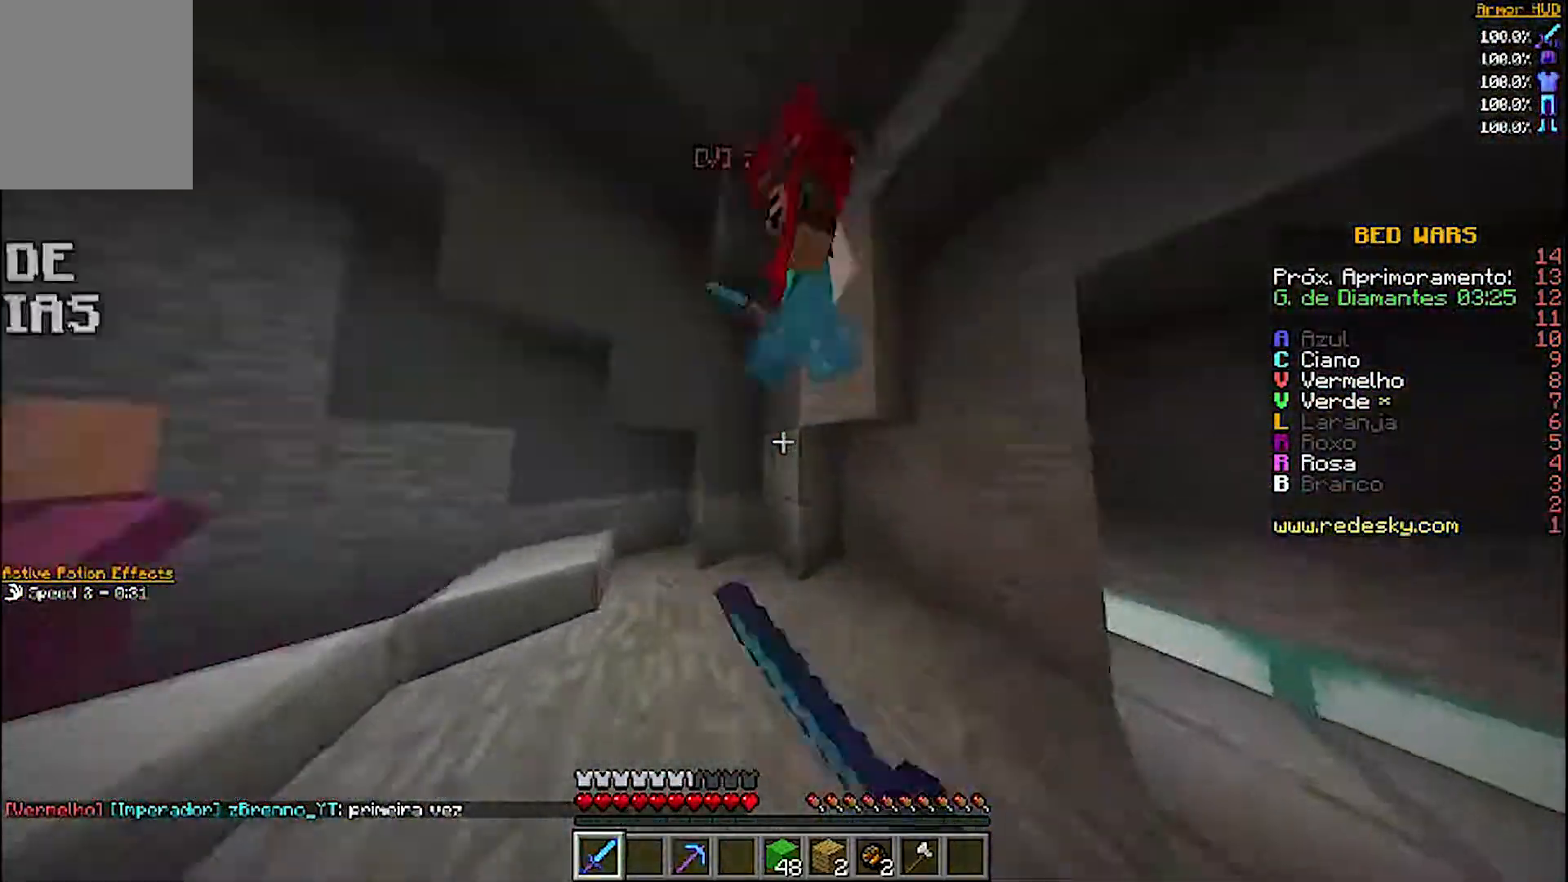
{"keys": ["w"], "mouse": ["left"], "events": [[67, "w", "up"], [100, "mouse_left", "up"], [167, "mouse_left", "down"], [200, "d", "up"], [200, "w", "down"], [267, "mouse_left", "up"], [300, "mouse_left", "down"], [367, "d", "down"], [367, "w", "up"], [400, "mouse_left", "up"], [467, "mouse_left", "down"], [500, "d", "up"], [500, "w", "down"]]}
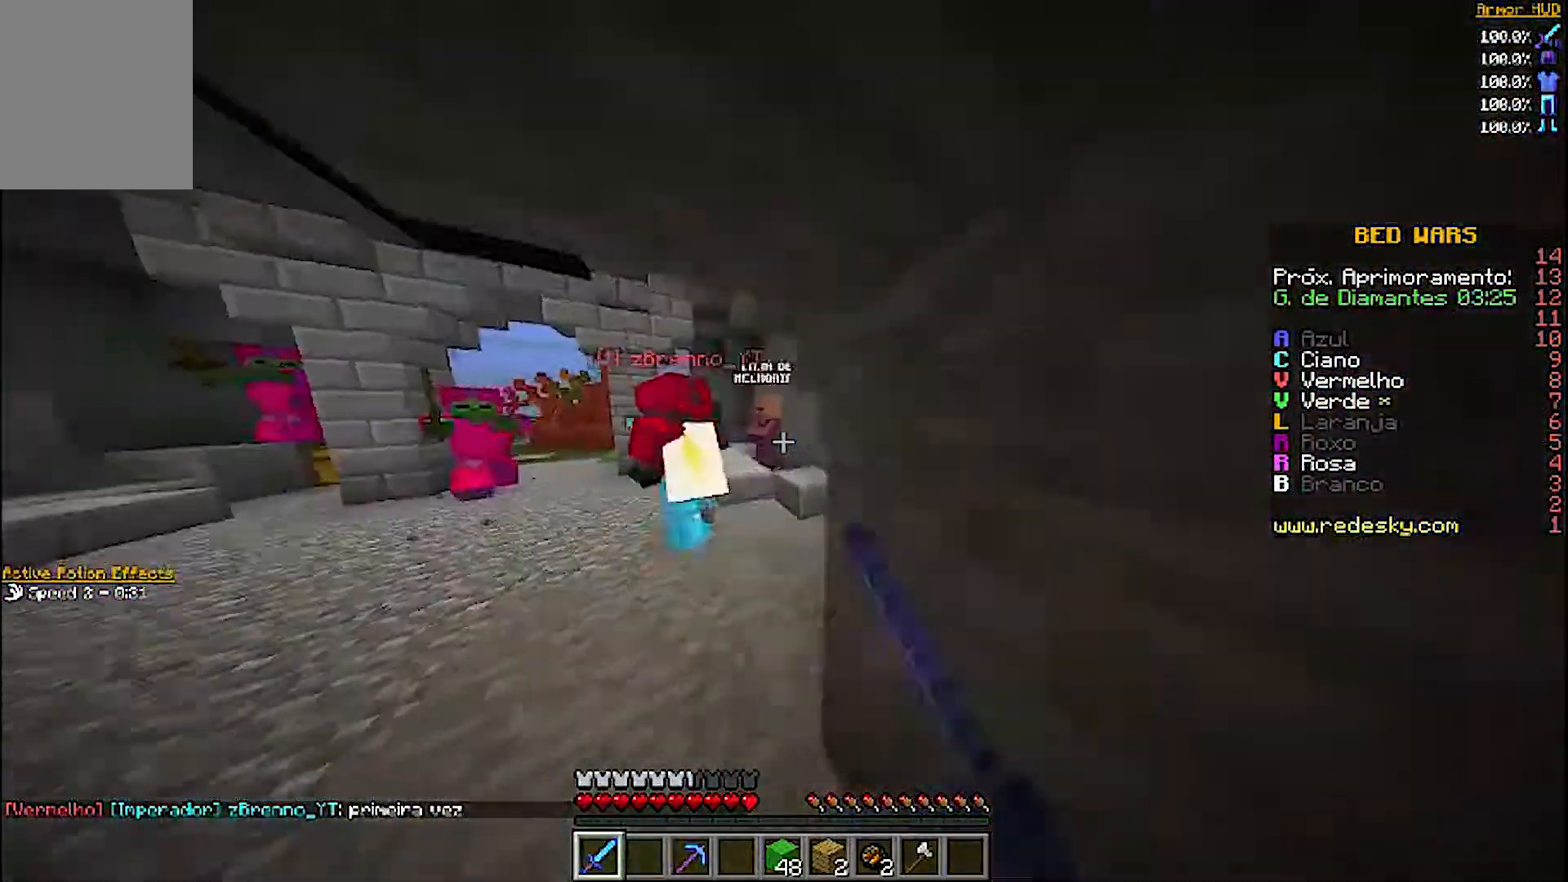
{"keys": ["w"], "mouse": [], "events": [[67, "mouse_left", "up"], [100, "mouse_left", "down"], [100, "w", "up"], [200, "mouse_left", "up"], [200, "w", "down"], [267, "mouse_left", "down"], [300, "w", "up"], [367, "mouse_left", "up"], [400, "mouse_left", "down"], [400, "w", "down"], [500, "mouse_left", "up"]]}
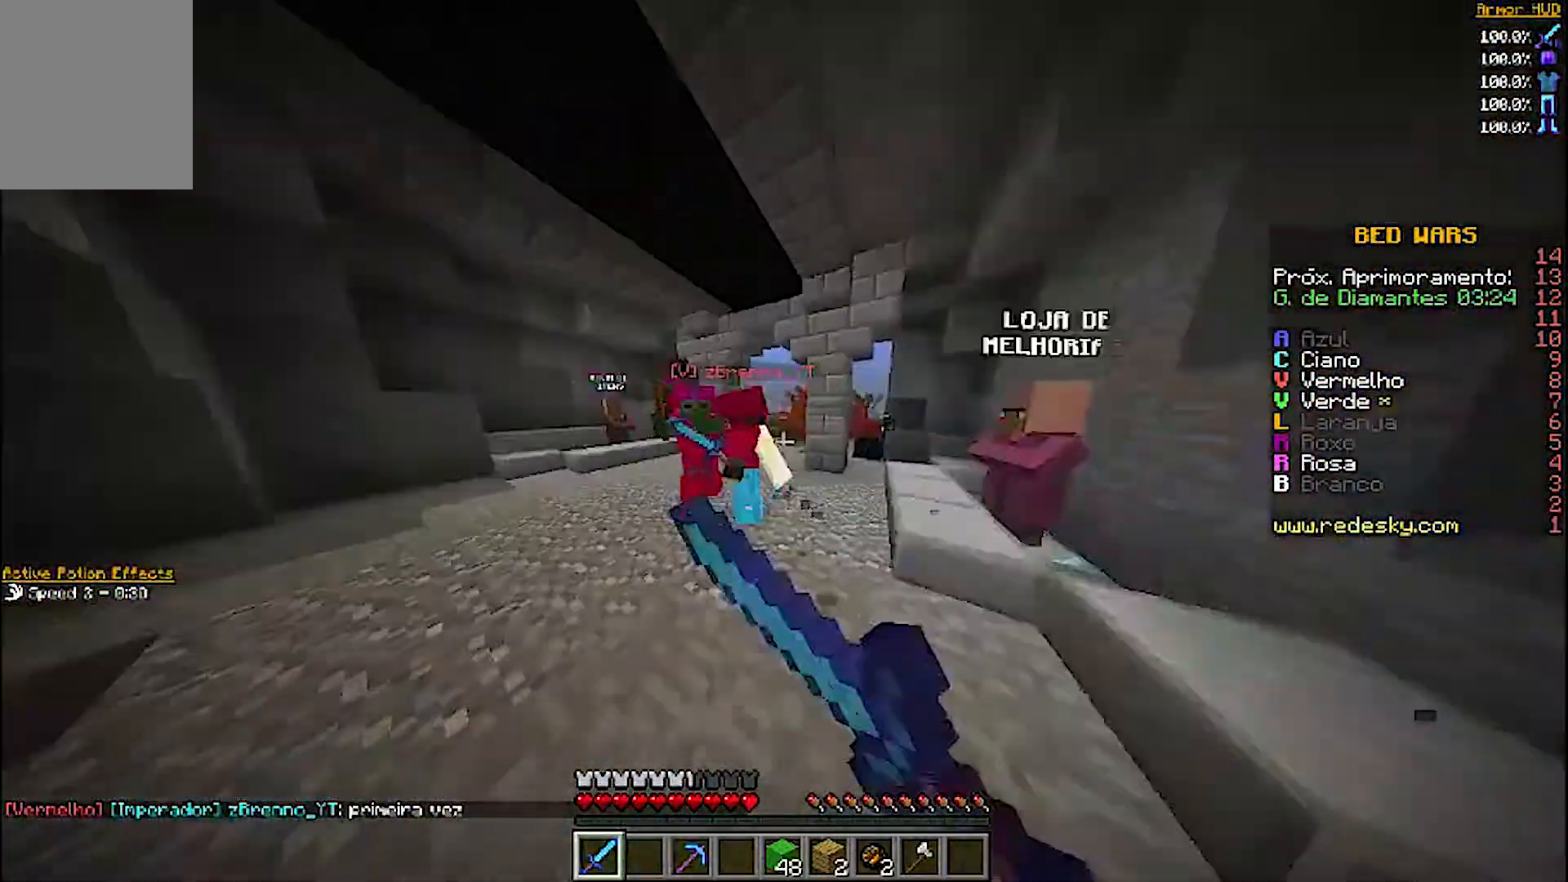
{"keys": ["d", "w"], "mouse": [], "events": [[67, "mouse_left", "down"], [100, "d", "down"], [167, "mouse_left", "up"], [167, "w", "up"], [200, "mouse_left", "down"], [300, "mouse_left", "up"], [300, "w", "down"], [400, "mouse_left", "down"], [400, "w", "up"], [500, "mouse_left", "up"], [500, "w", "down"]]}
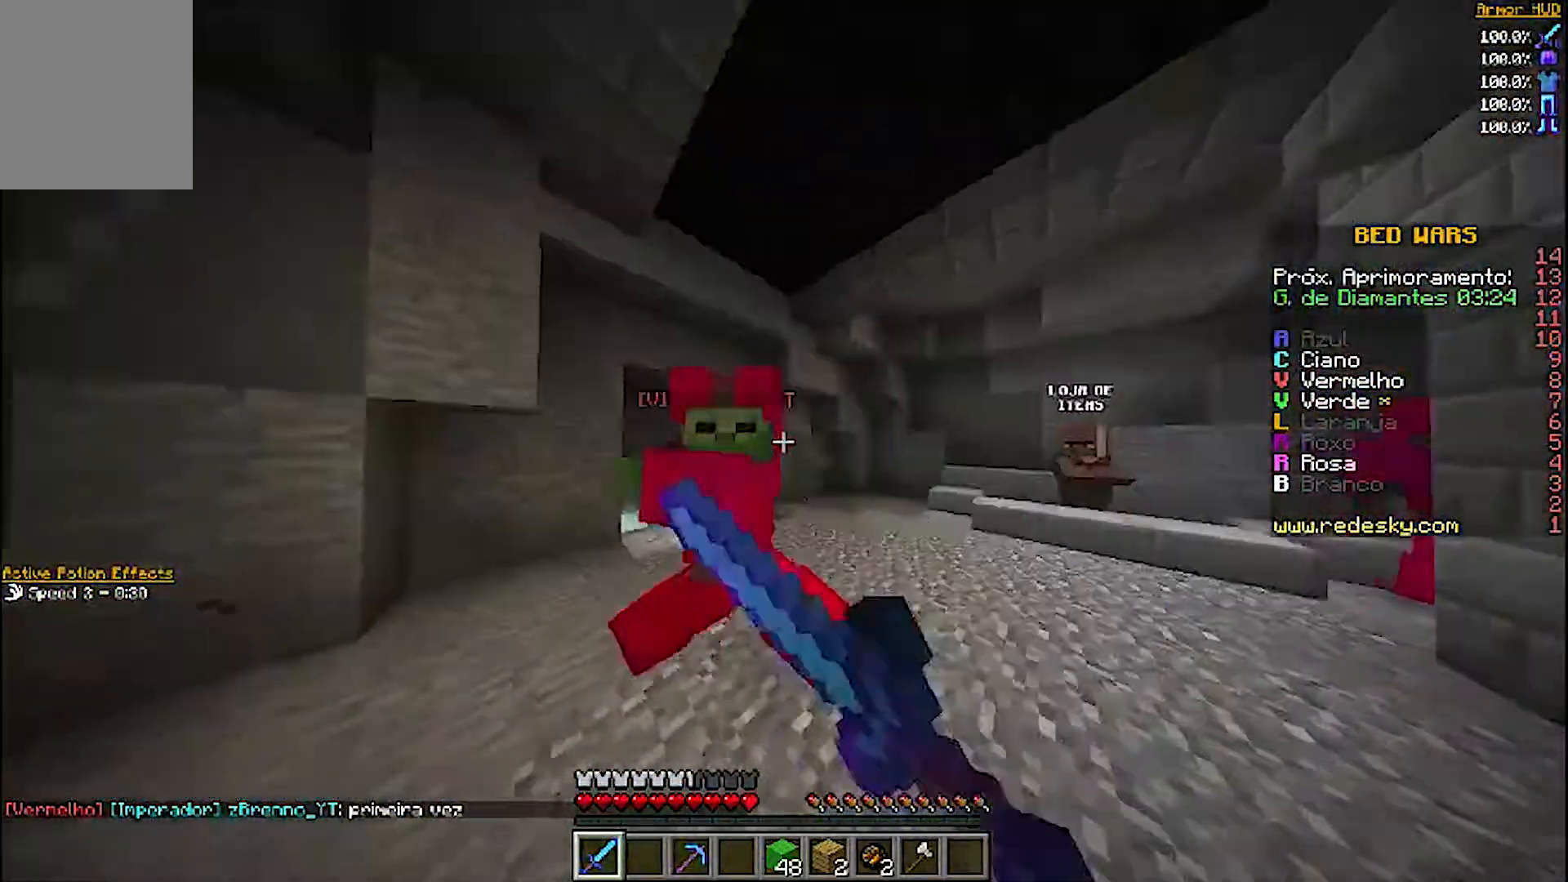
{"keys": ["a"], "mouse": [], "events": [[67, "mouse_left", "down"], [133, "mouse_left", "up"], [133, "w", "up"], [200, "mouse_left", "down"], [300, "mouse_left", "up"], [300, "s", "down"], [367, "a", "down"], [367, "d", "up"], [367, "mouse_left", "down"], [467, "mouse_left", "up"], [467, "s", "up"]]}
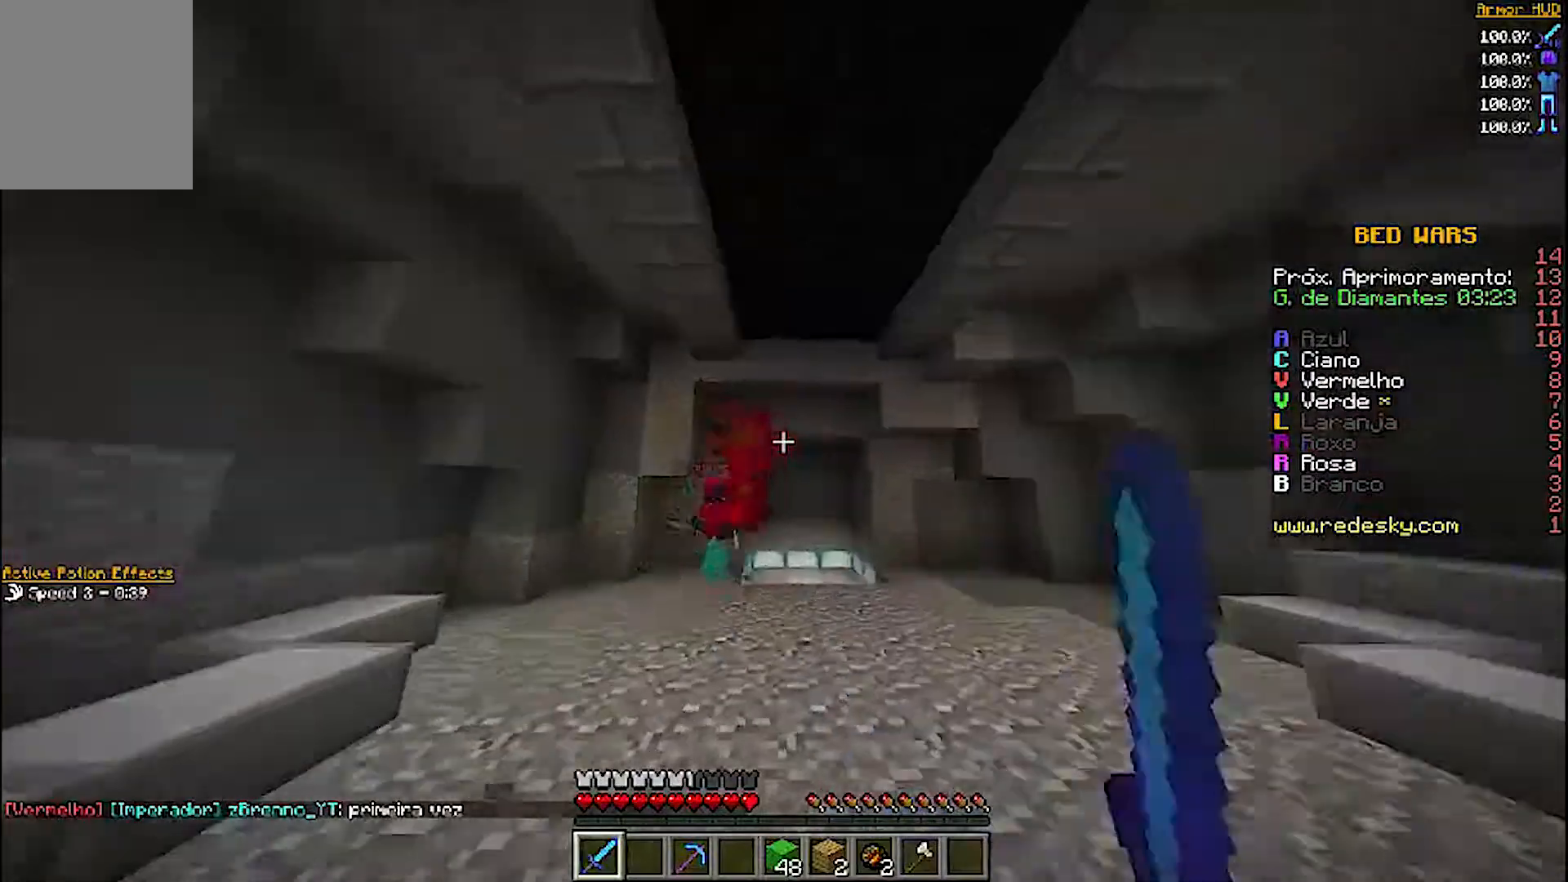
{"keys": ["w"], "mouse": ["left"], "events": [[67, "mouse_left", "down"], [67, "w", "down"], [100, "a", "up"], [167, "mouse_left", "up"], [200, "d", "down"], [200, "mouse_left", "down"], [300, "mouse_left", "up"], [367, "mouse_left", "down"], [467, "d", "up"], [467, "mouse_left", "up"], [500, "mouse_left", "down"]]}
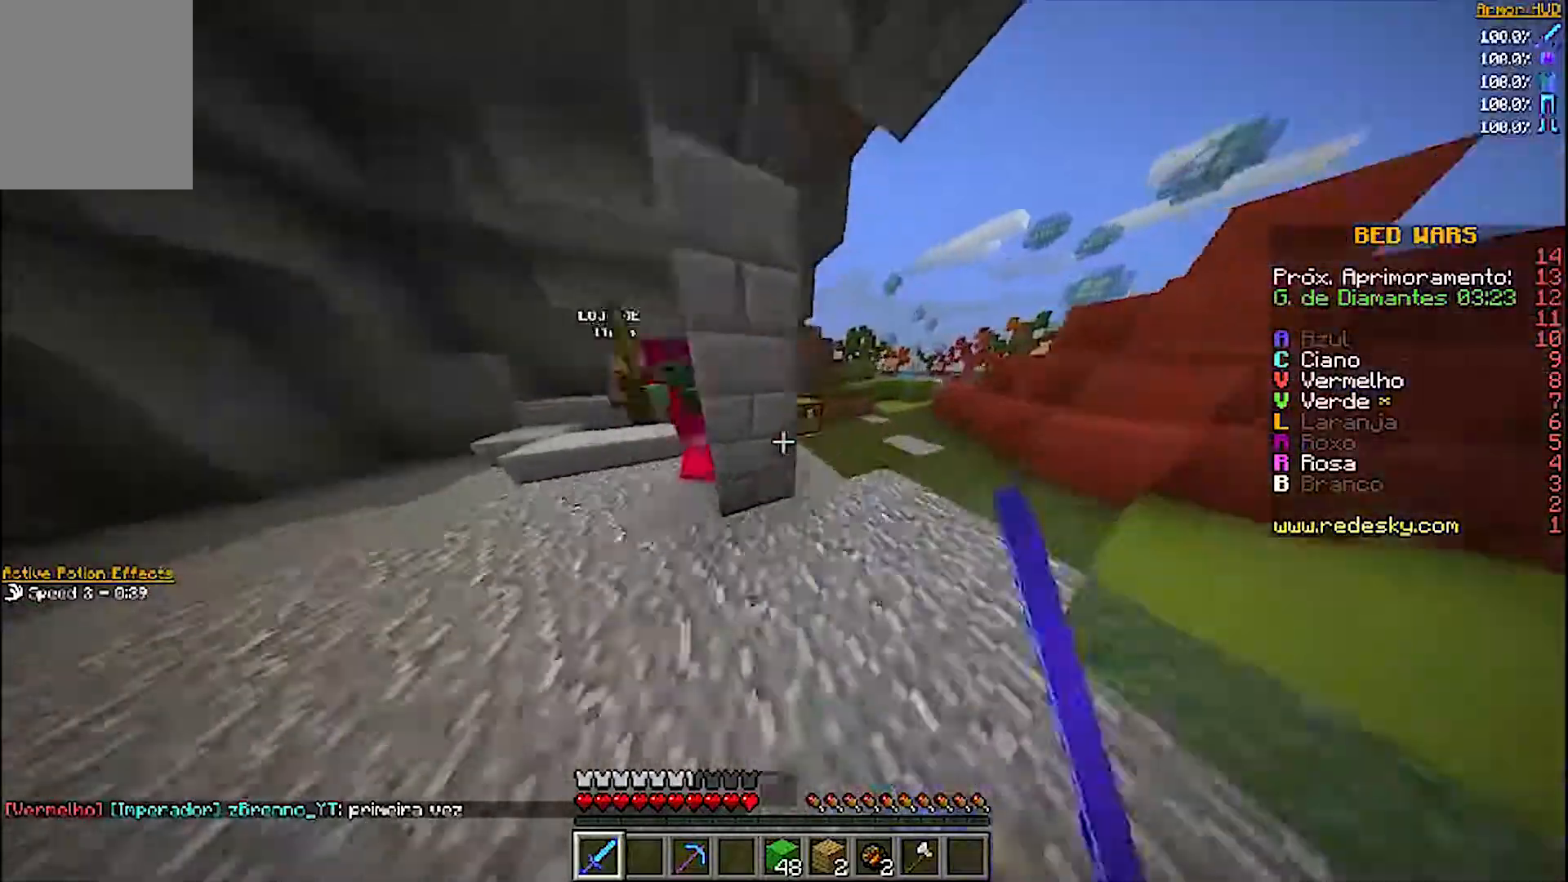
{"keys": ["d", "w"], "mouse": [], "events": [[133, "d", "down"], [167, "mouse_left", "up"], [300, "d", "up"], [467, "d", "down"]]}
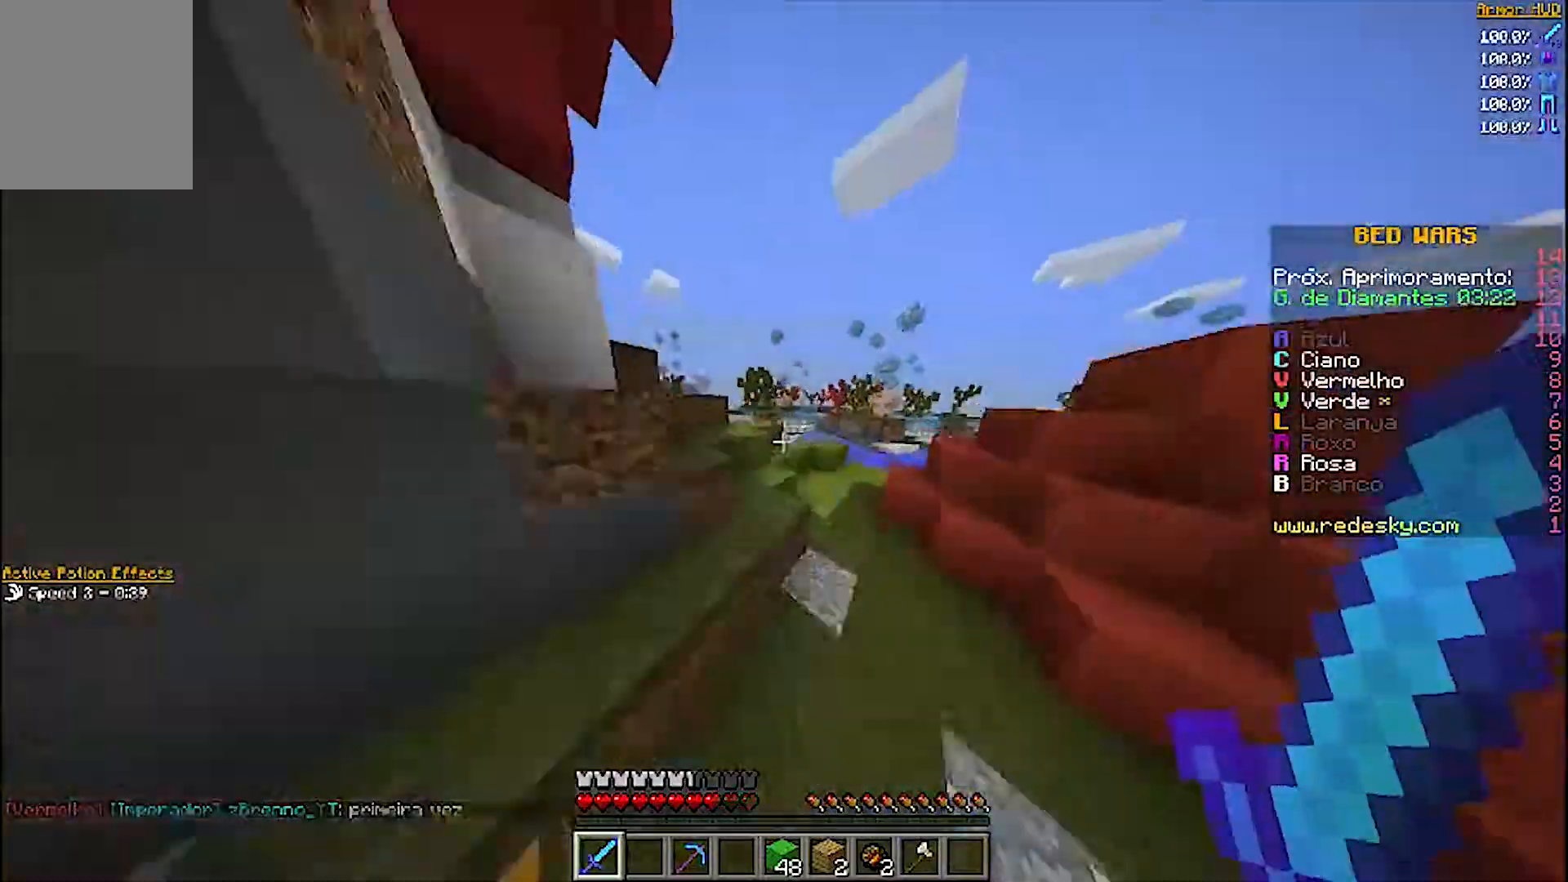
{"keys": ["w"], "mouse": [], "events": [[167, "d", "up"], [267, "d", "down"], [367, "d", "up"]]}
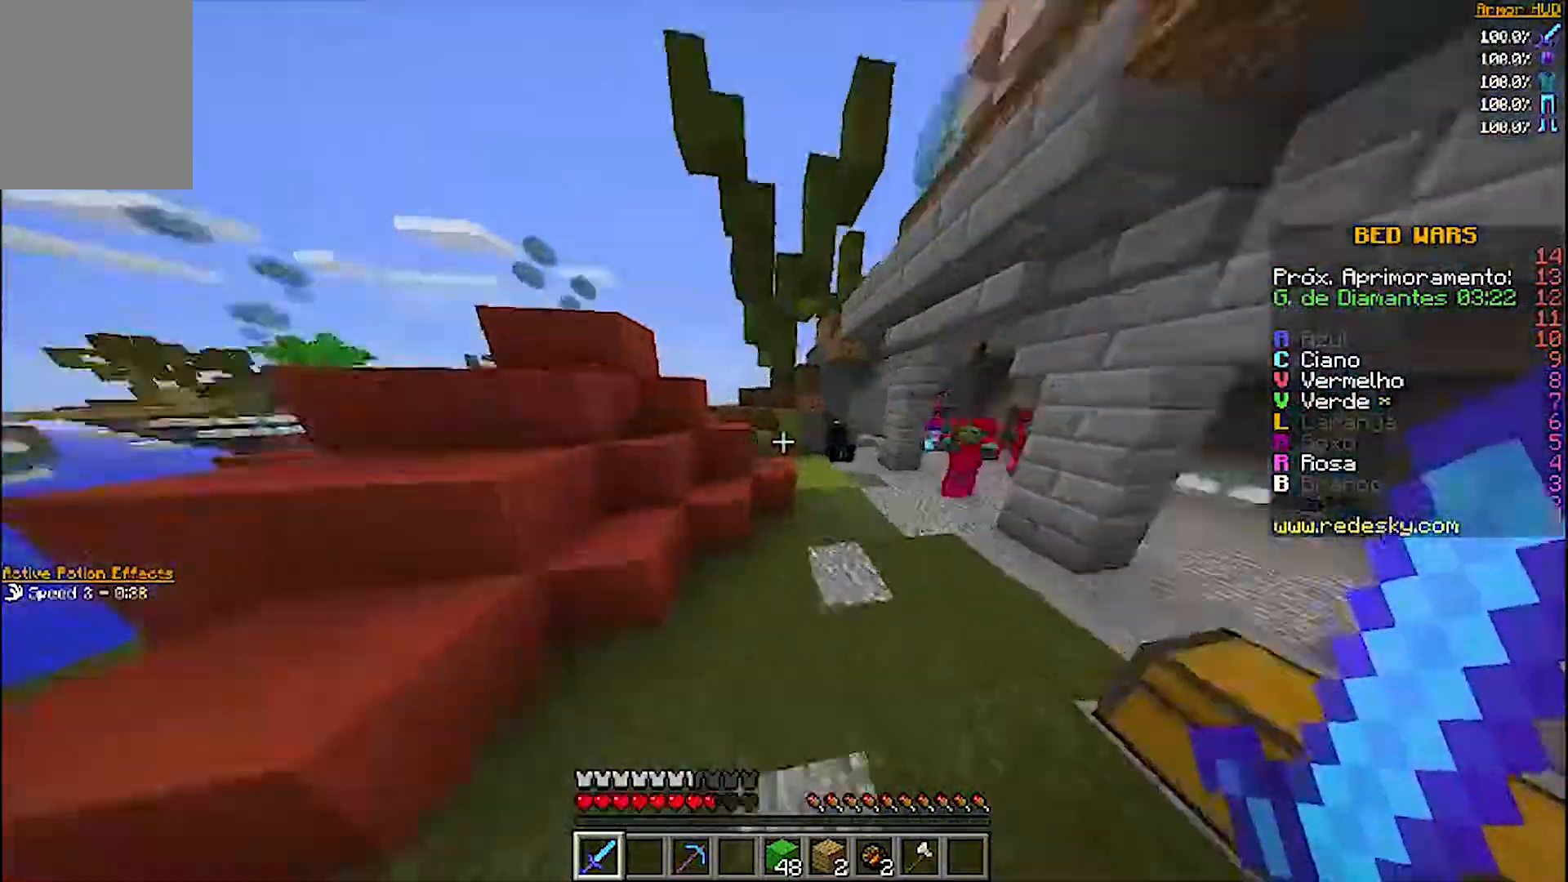
{"keys": ["w"], "mouse": [], "events": [[267, "mouse_left", "down"], [300, "mouse_left", "up"], [400, "mouse_left", "down"], [467, "mouse_left", "up"]]}
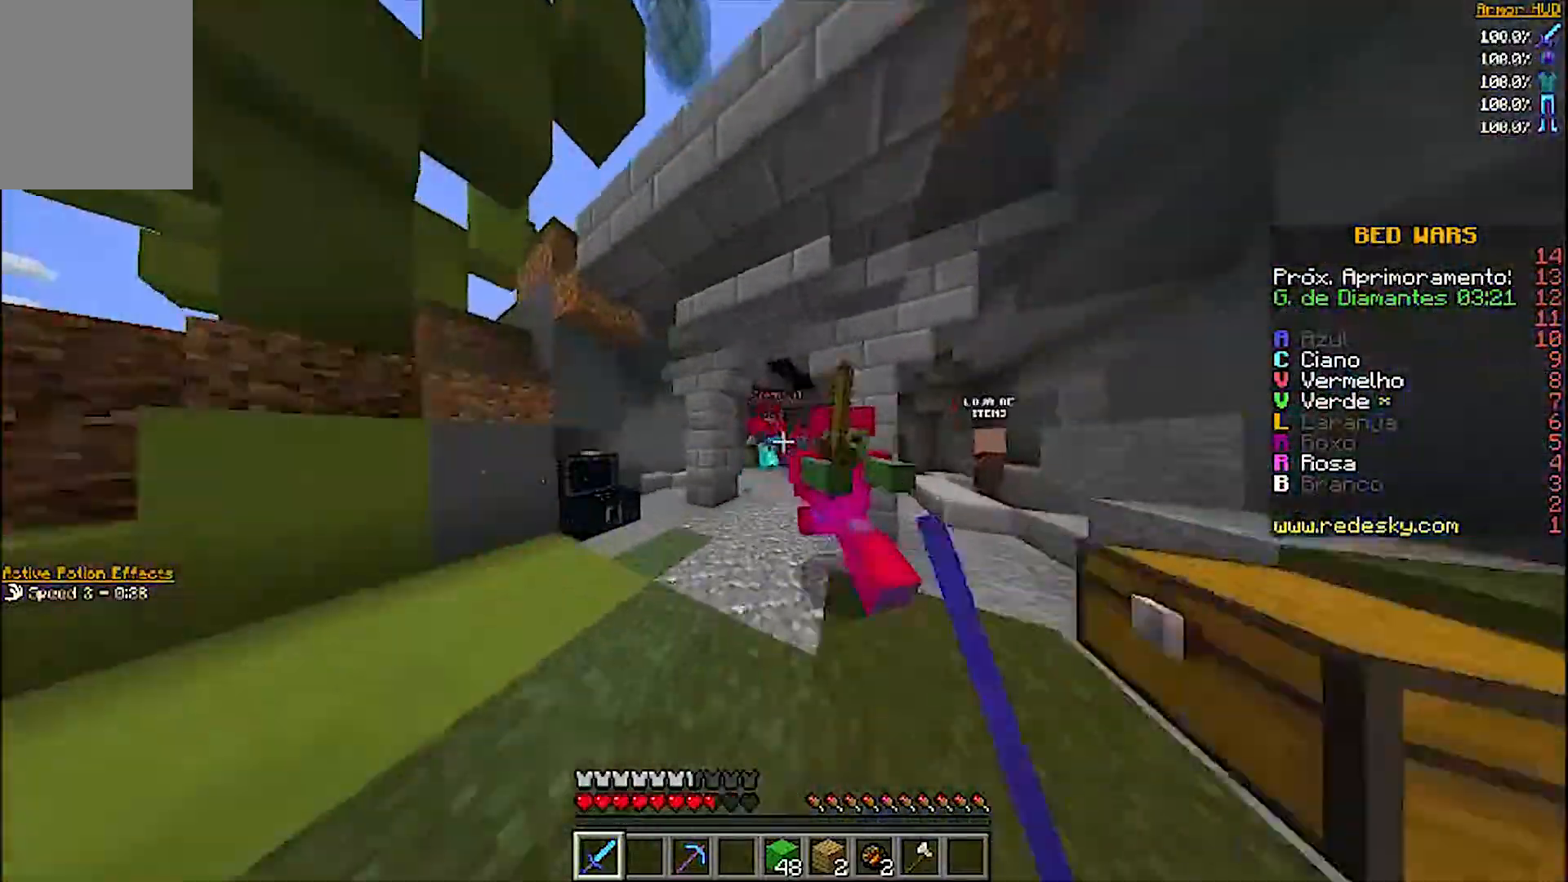
{"keys": ["a", "s"], "mouse": ["left"], "events": [[67, "a", "down"], [67, "mouse_left", "down"], [167, "mouse_left", "up"], [167, "w", "up"], [233, "mouse_left", "down"], [233, "w", "down"], [267, "w", "up"], [300, "mouse_left", "up"], [367, "a", "up"], [367, "mouse_left", "down"], [467, "mouse_left", "up"], [500, "a", "down"], [500, "mouse_left", "down"], [500, "s", "down"]]}
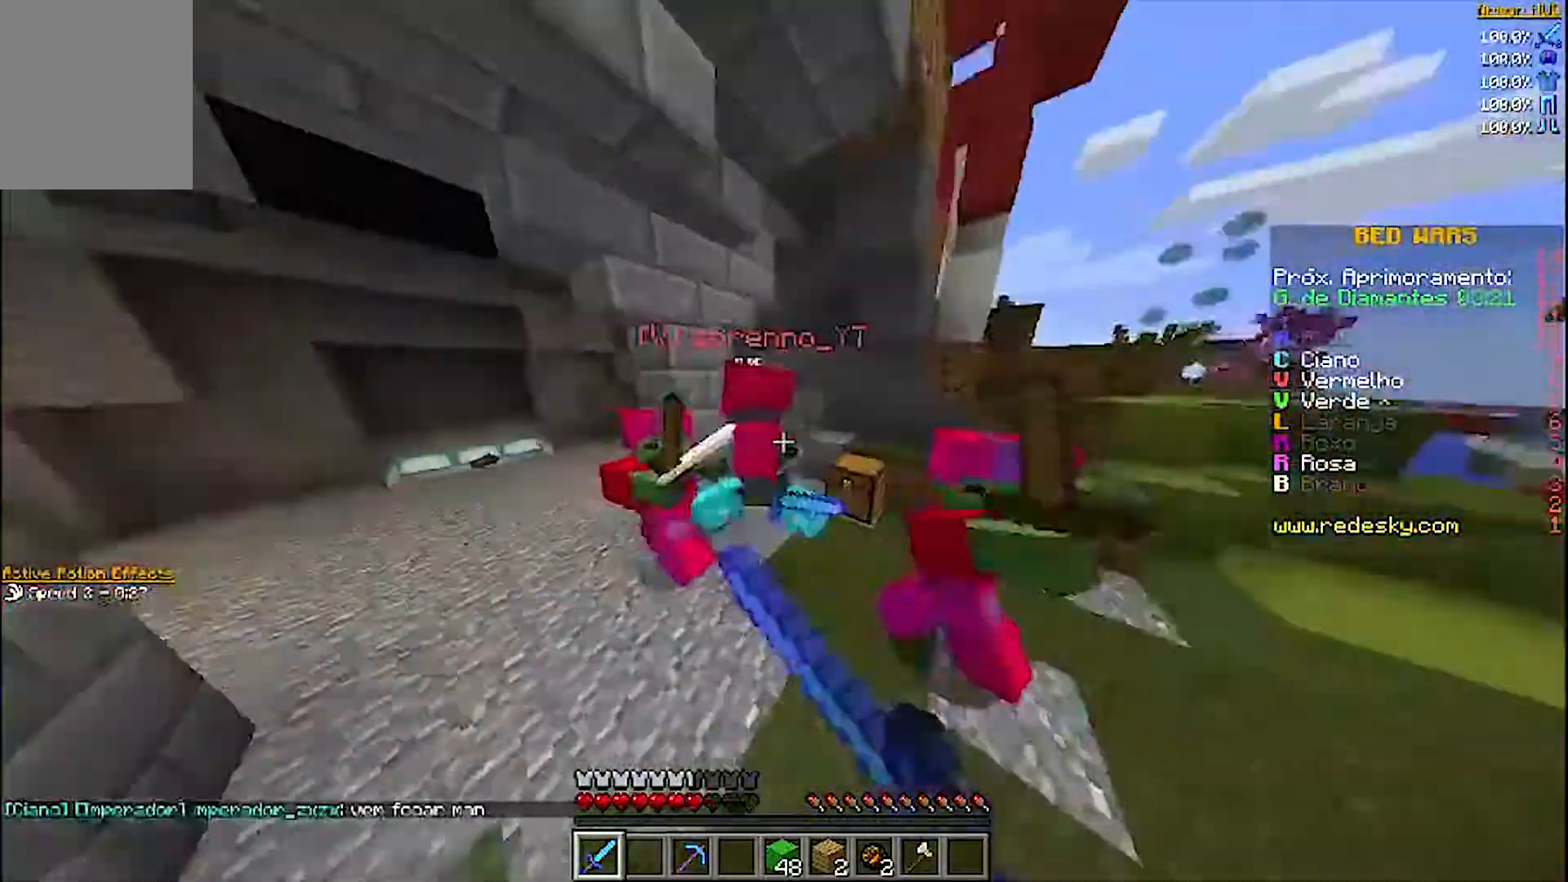
{"keys": ["s"], "mouse": ["left"], "events": [[67, "s", "up"], [133, "mouse_left", "up"], [167, "mouse_left", "down"], [167, "w", "down"], [200, "a", "up"], [267, "mouse_left", "up"], [300, "w", "up"], [367, "mouse_left", "down"], [400, "mouse_left", "up"], [467, "s", "down"], [500, "mouse_left", "down"]]}
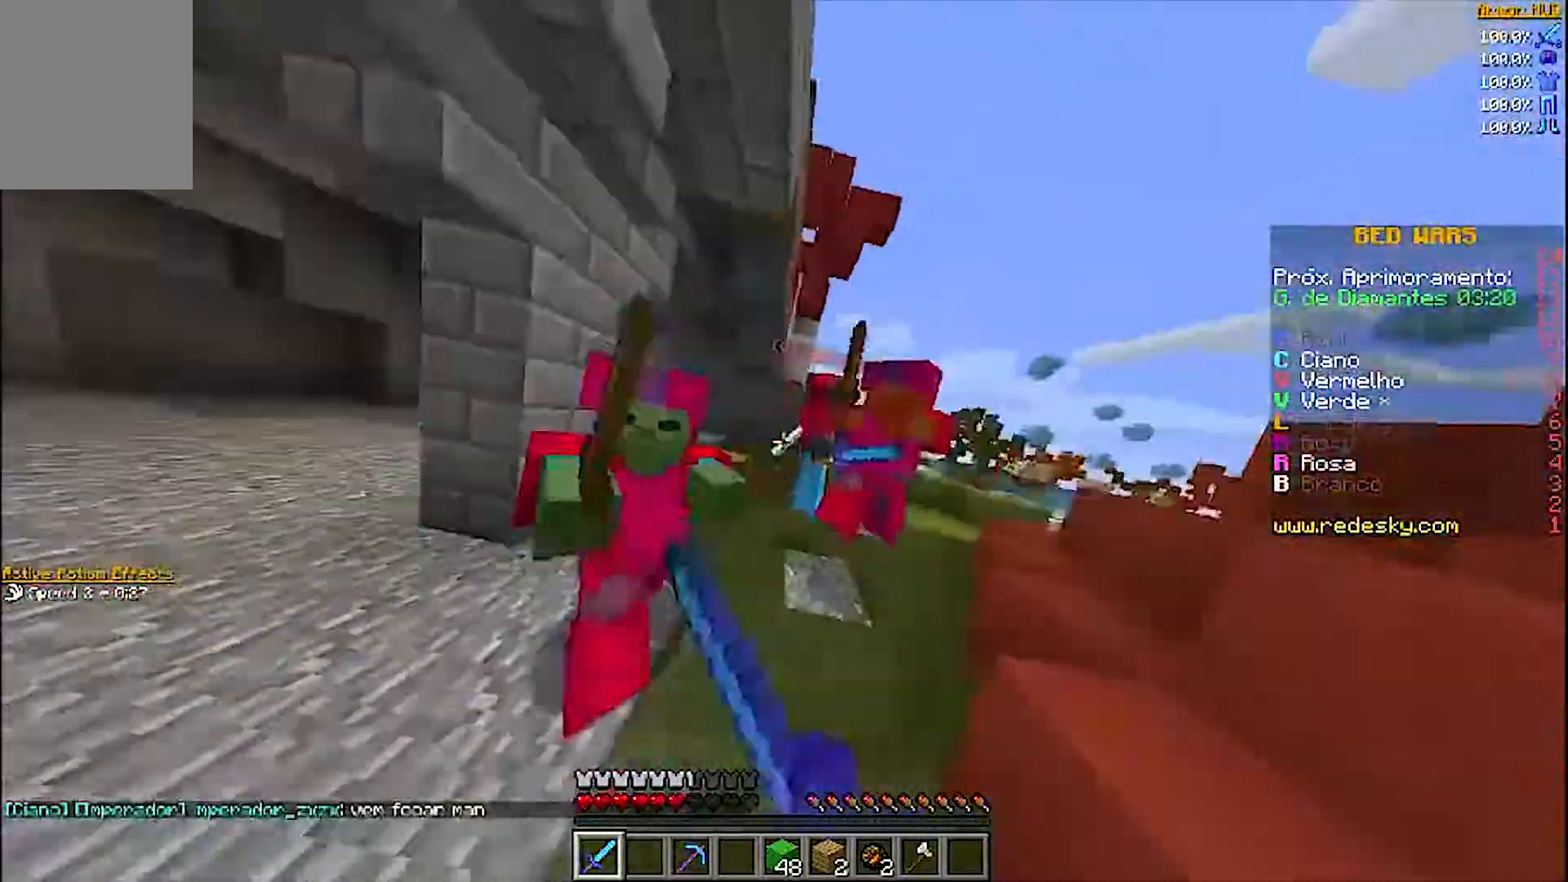
{"keys": ["d", "w"], "mouse": ["left"], "events": [[100, "mouse_left", "up"], [100, "s", "up"], [167, "mouse_left", "down"], [267, "d", "down"], [267, "mouse_left", "up"], [267, "w", "down"], [300, "mouse_left", "down"], [400, "mouse_left", "up"], [467, "mouse_left", "down"]]}
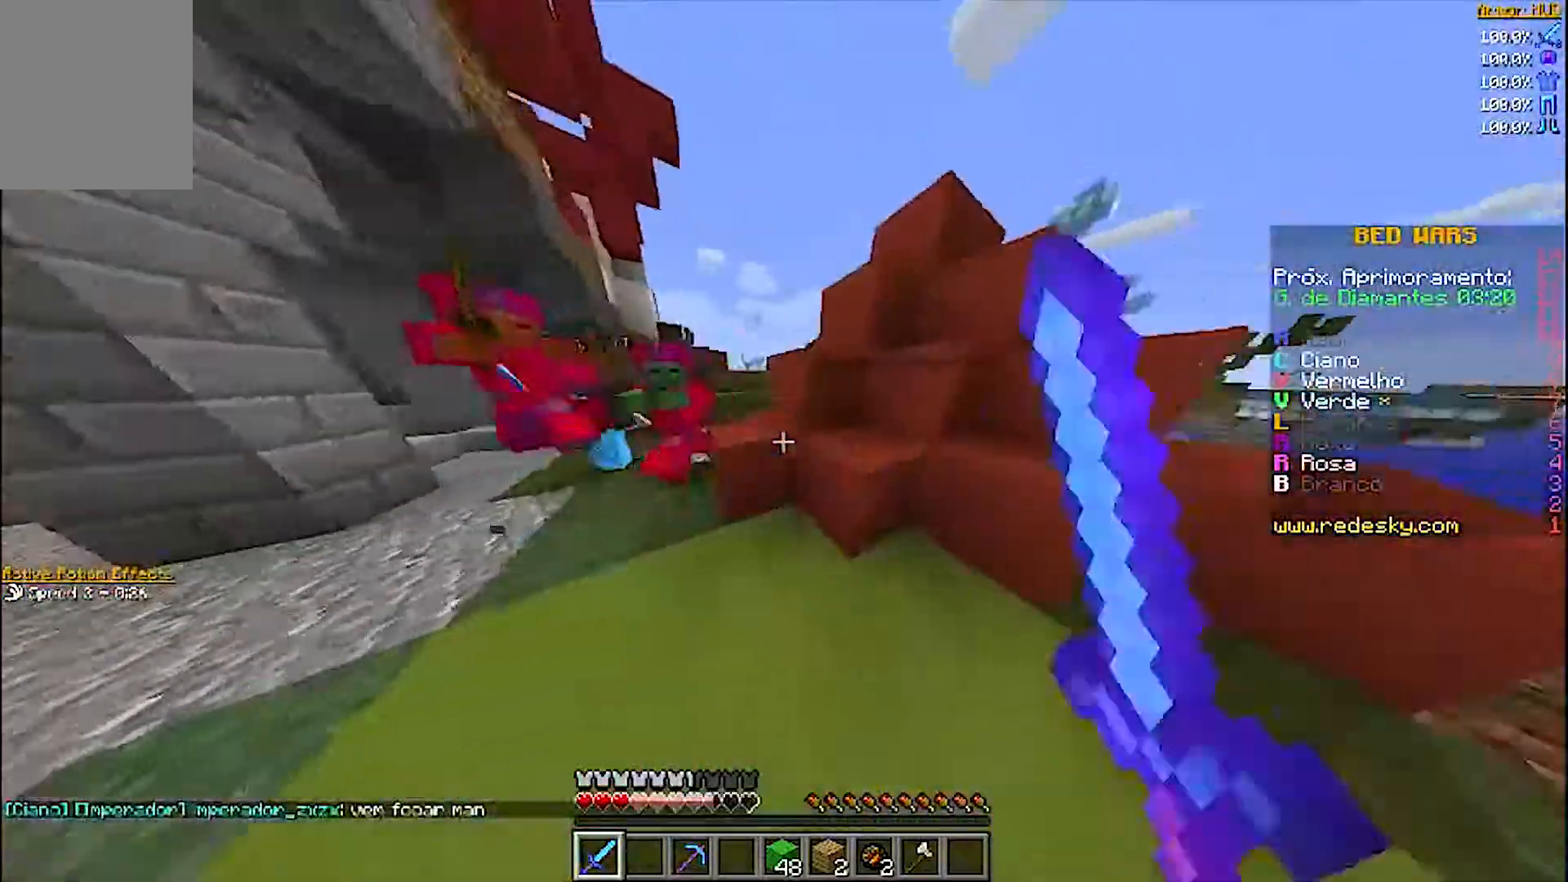
{"keys": ["w"], "mouse": [], "events": [[100, "mouse_left", "up"], [133, "mouse_left", "down"], [267, "mouse_left", "up"], [467, "d", "up"]]}
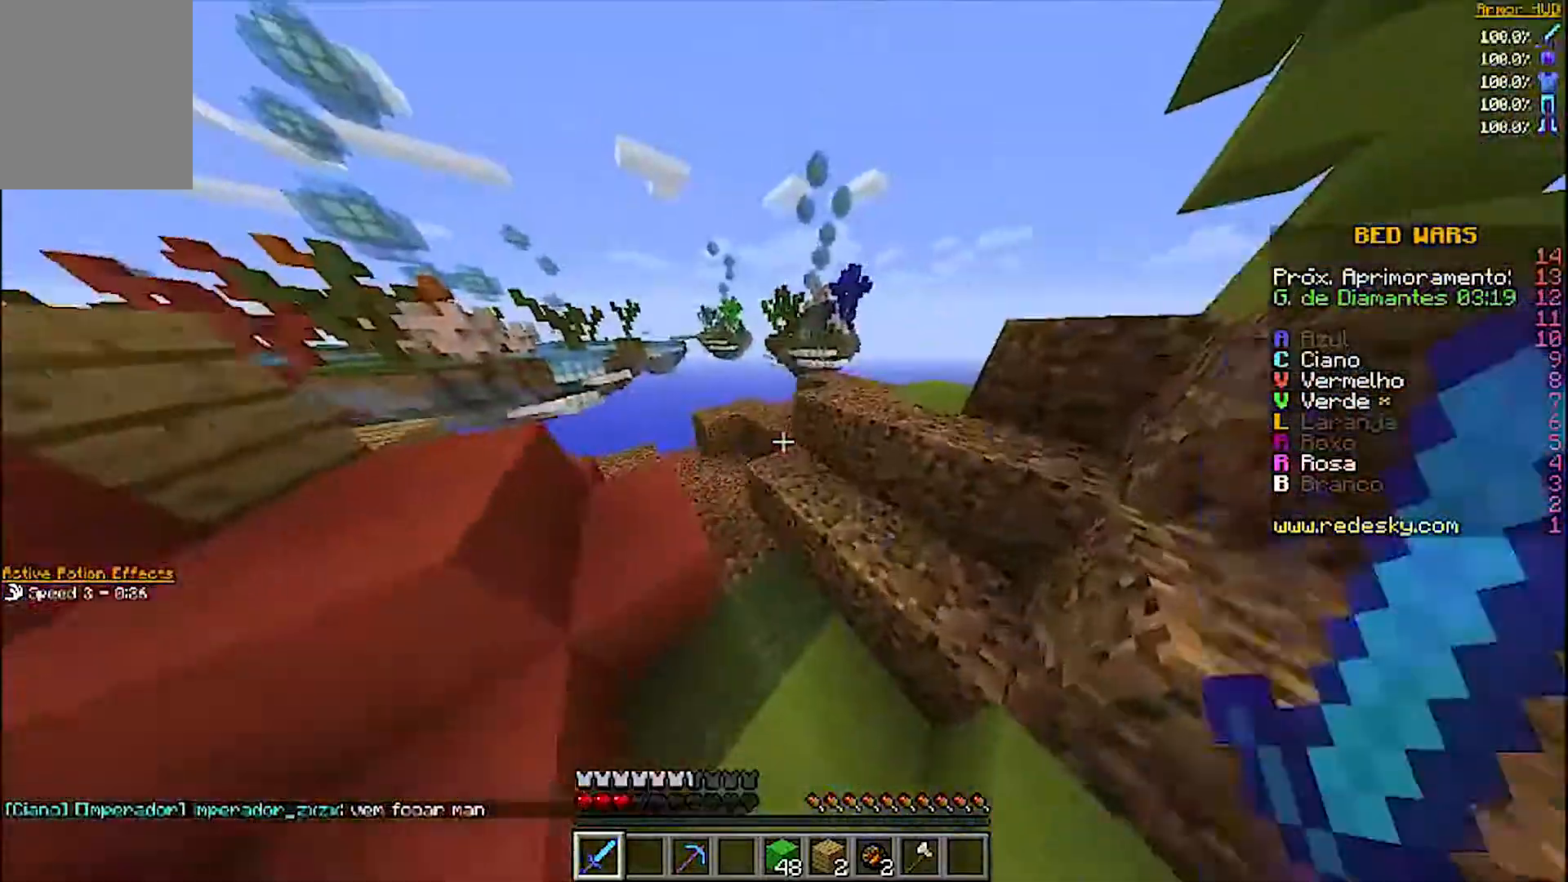
{"keys": ["w"], "mouse": [], "events": []}
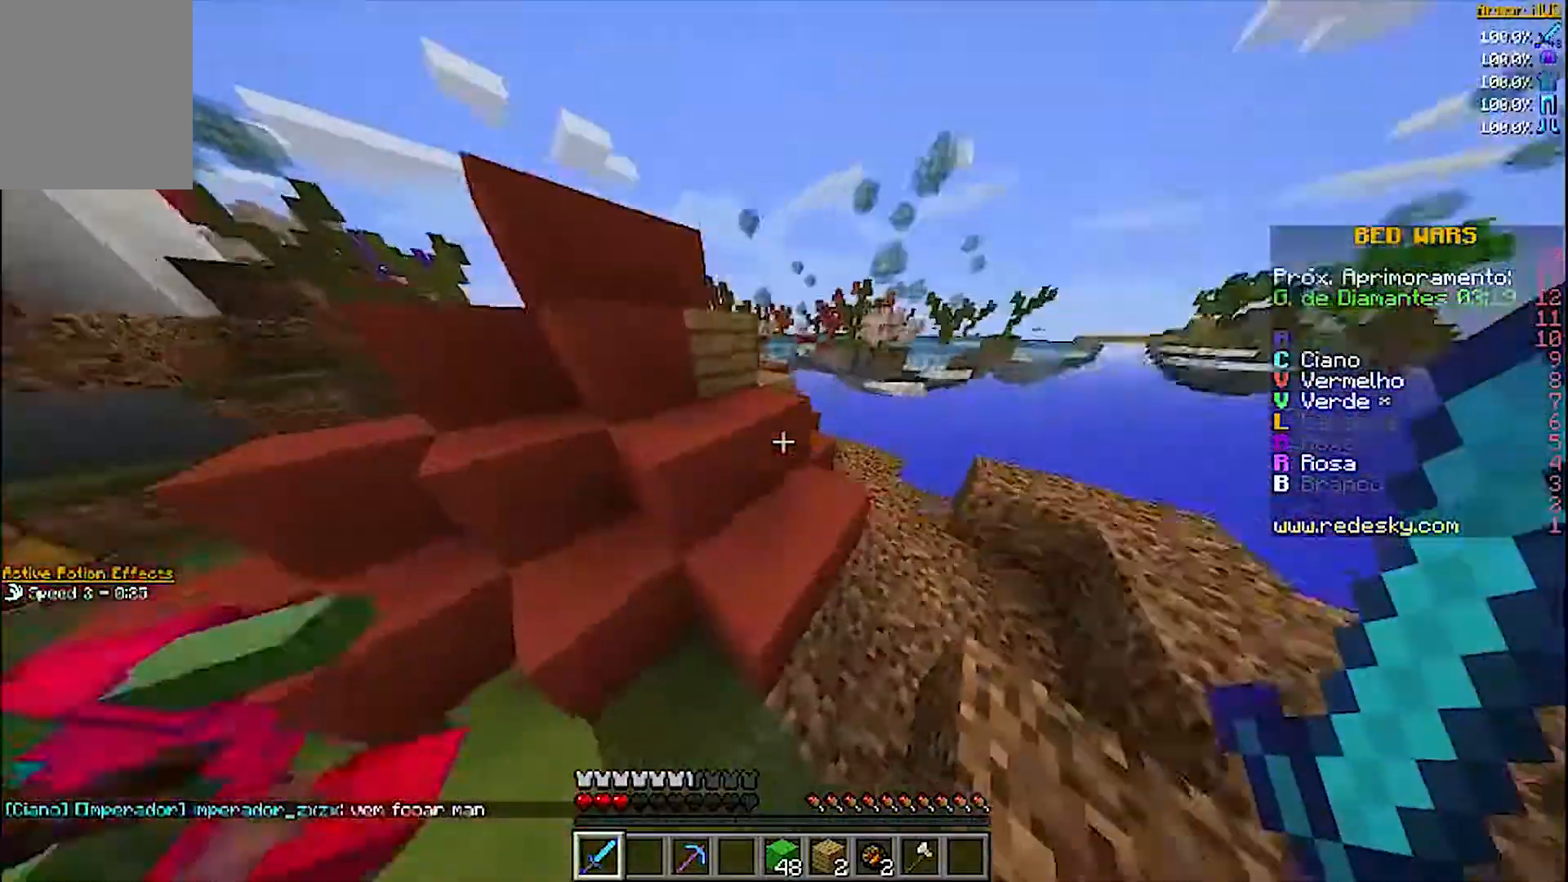
{"keys": ["w"], "mouse": [], "events": []}
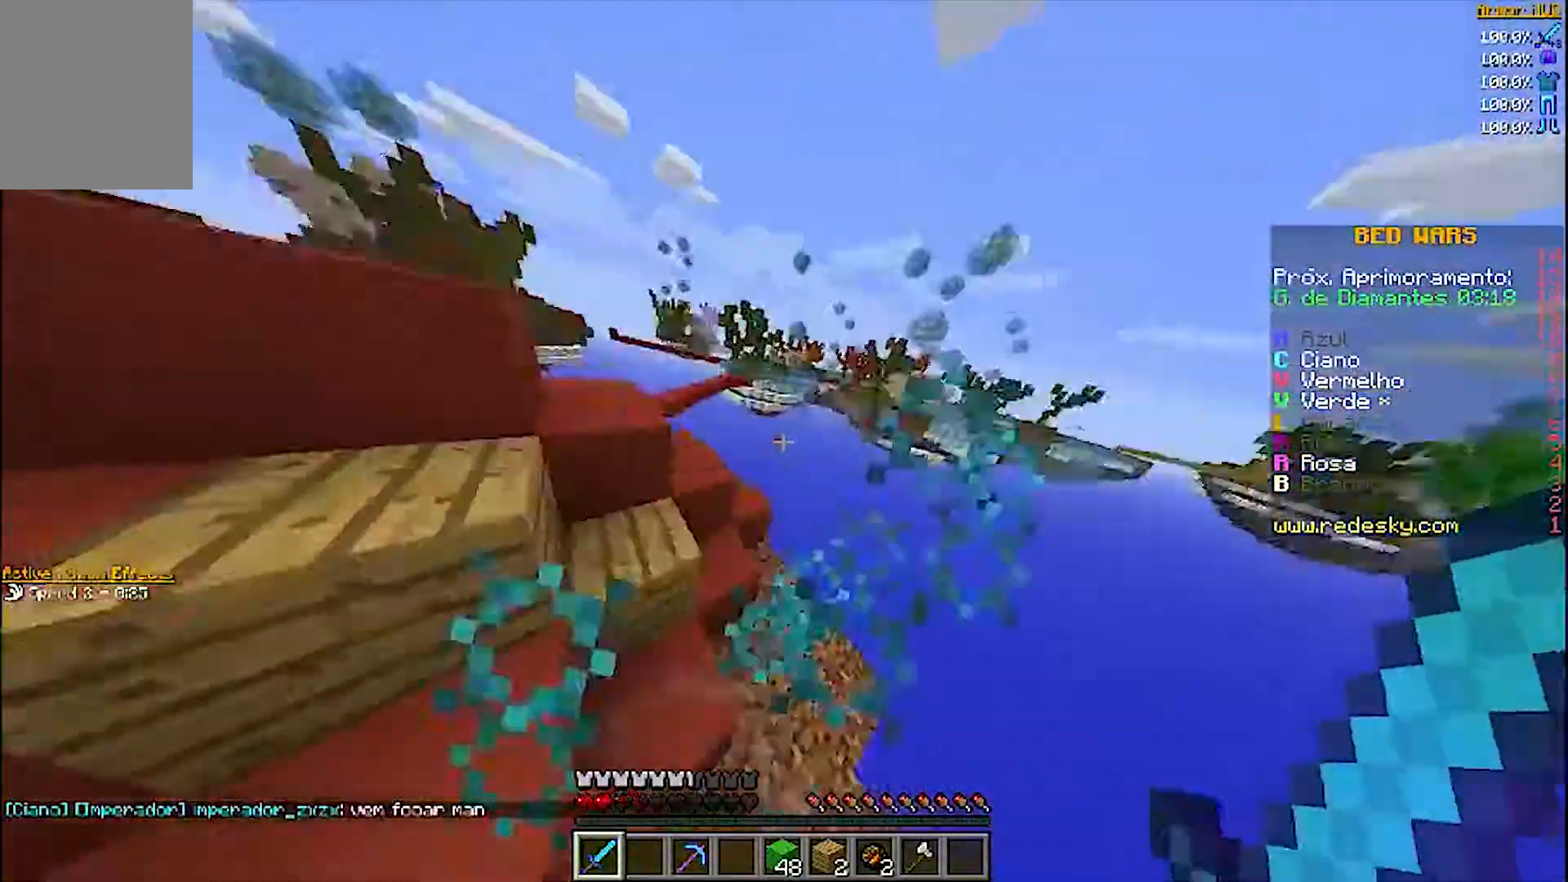
{"keys": ["a", "w"], "mouse": [], "events": [[200, "a", "down"]]}
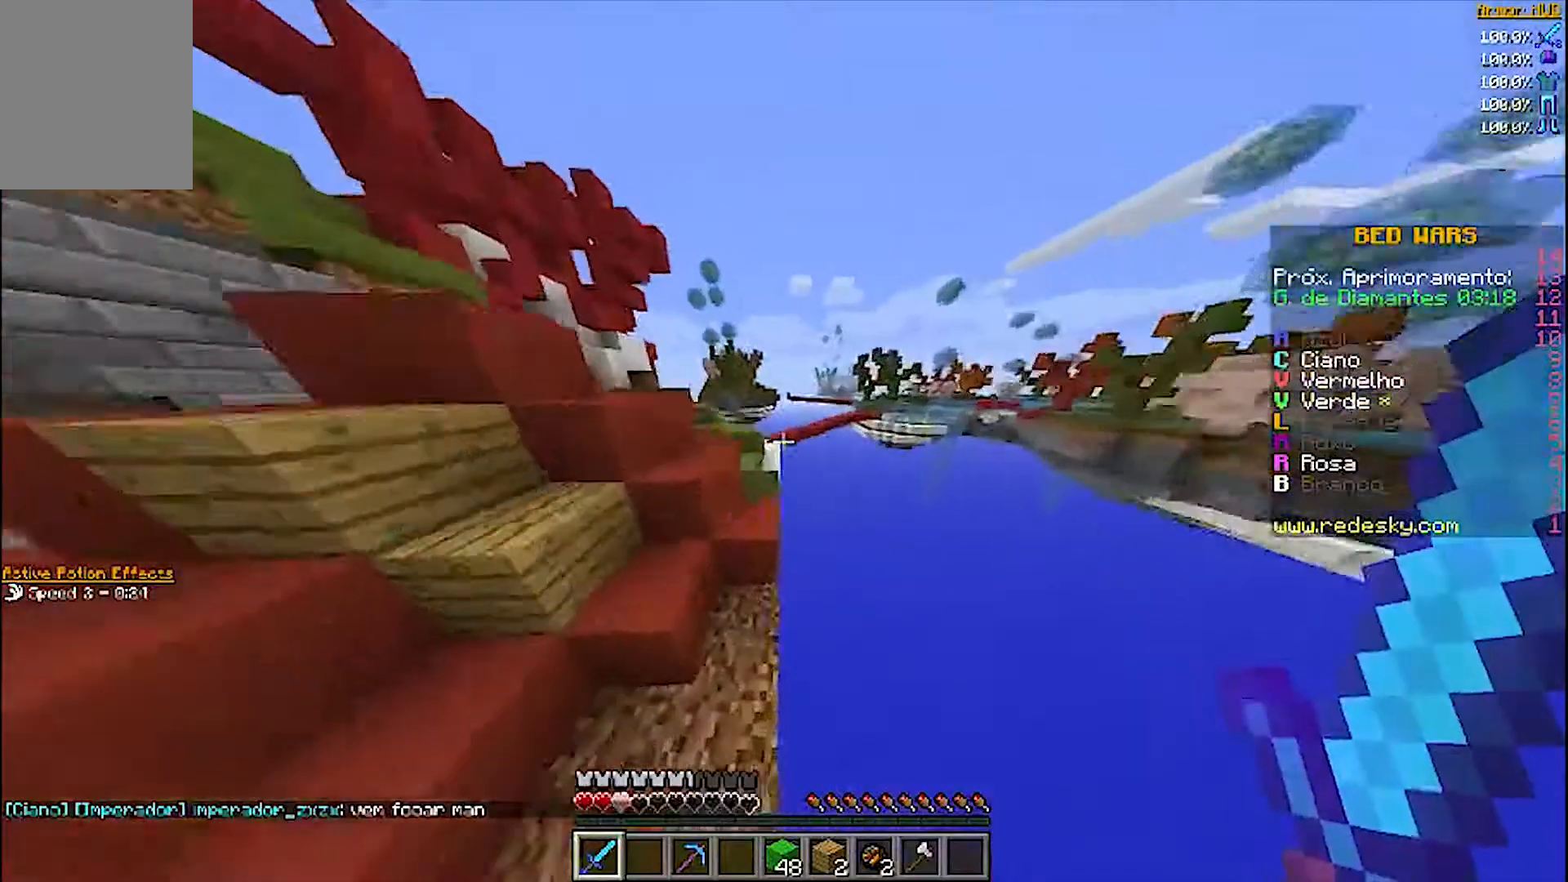
{"keys": ["w"], "mouse": [], "events": [[267, "a", "up"]]}
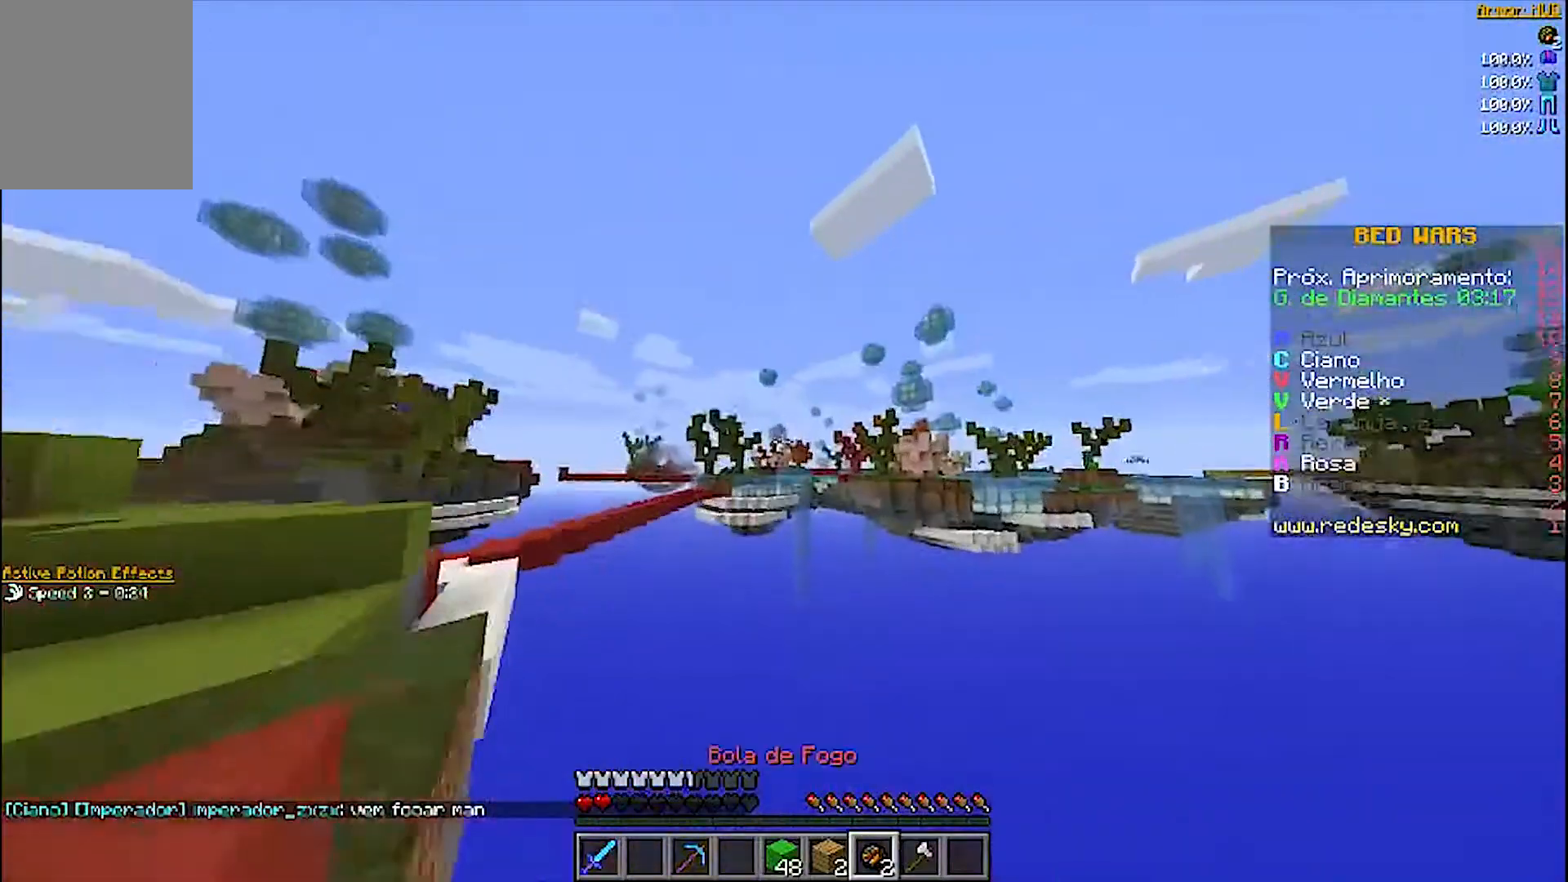
{"keys": ["w"], "mouse": [], "events": []}